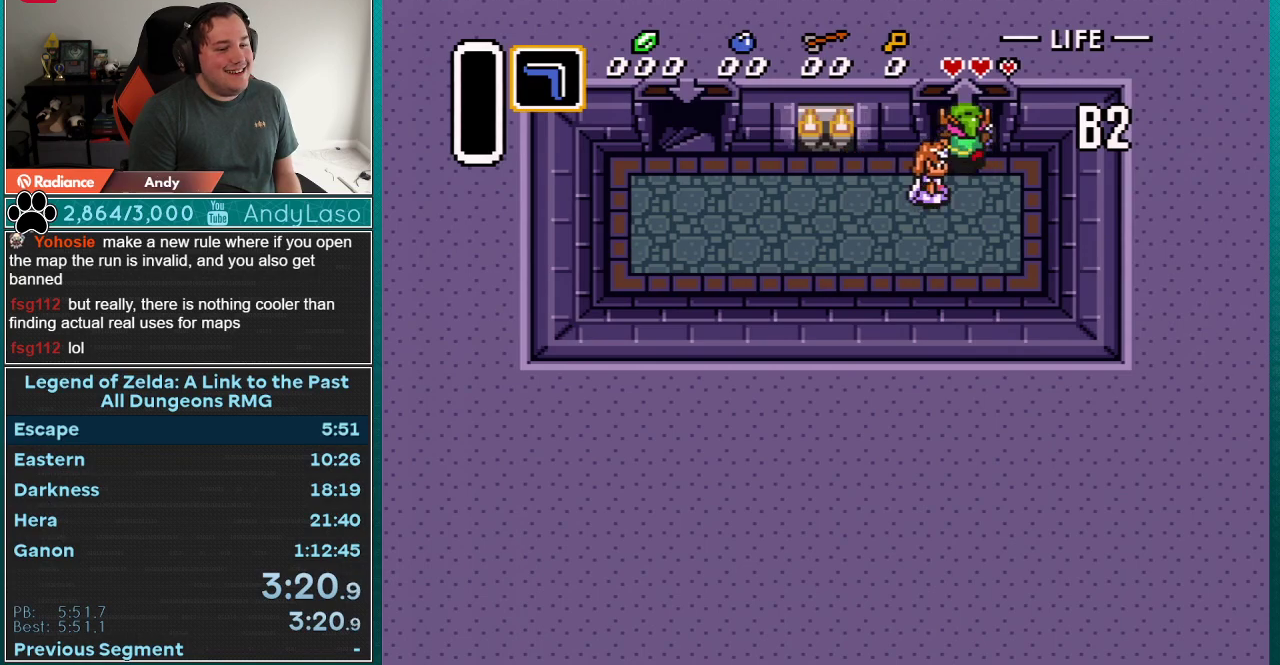
Gameplay with a controller (Nintendo layout); each line is a JSON object with the inputs held at the frame after it. "events" lists button and stick changes between this image and that frame as [ms after this image, input, new state], when the widget could be followed in between. Not read: L3 R3.
{"buttons": [], "events": [[500, "DPAD_UP", "up"]]}
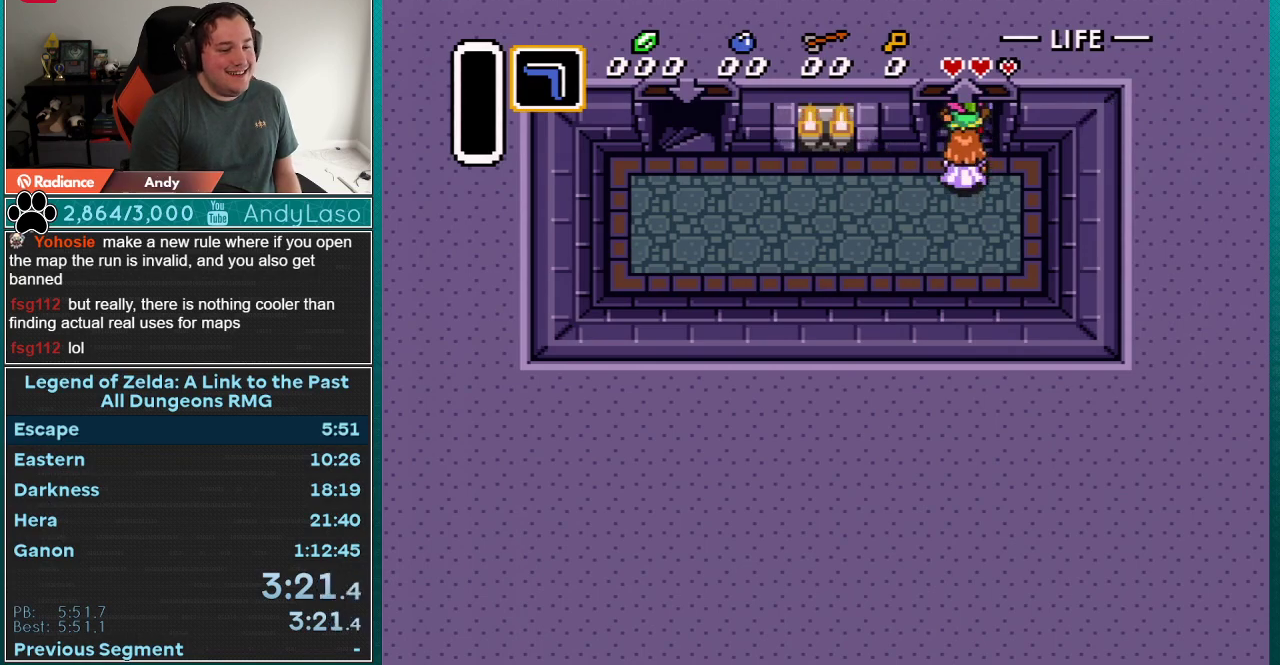
{"buttons": [], "events": []}
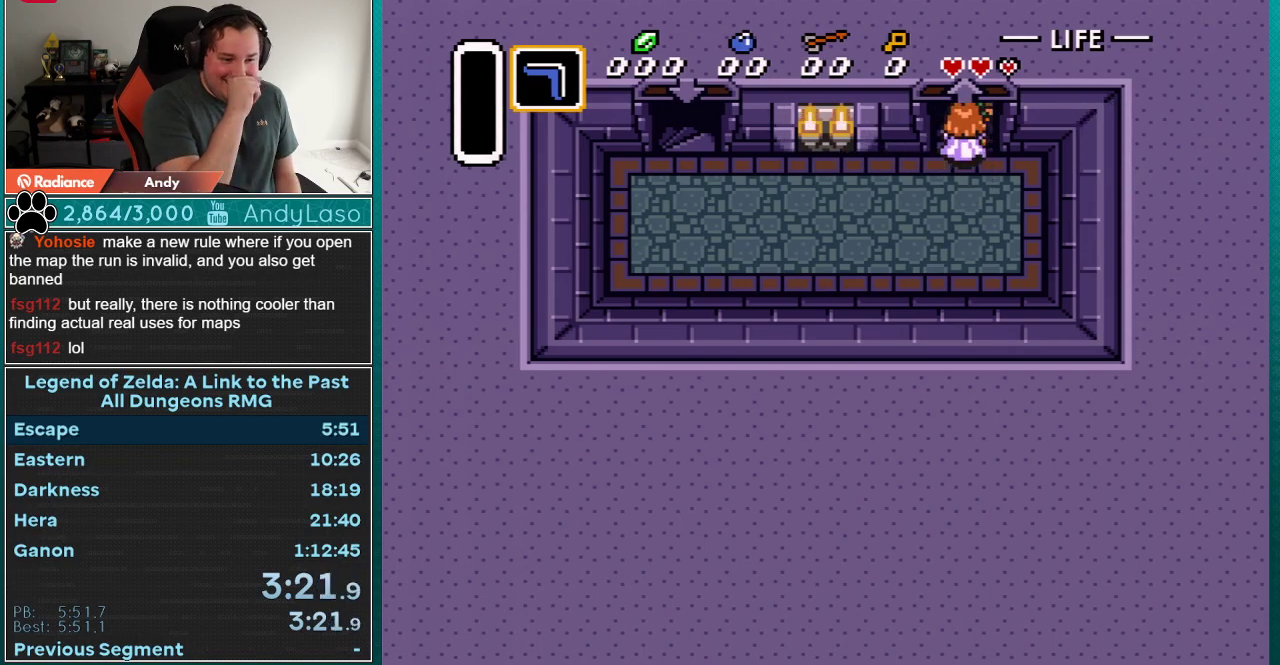
{"buttons": [], "events": []}
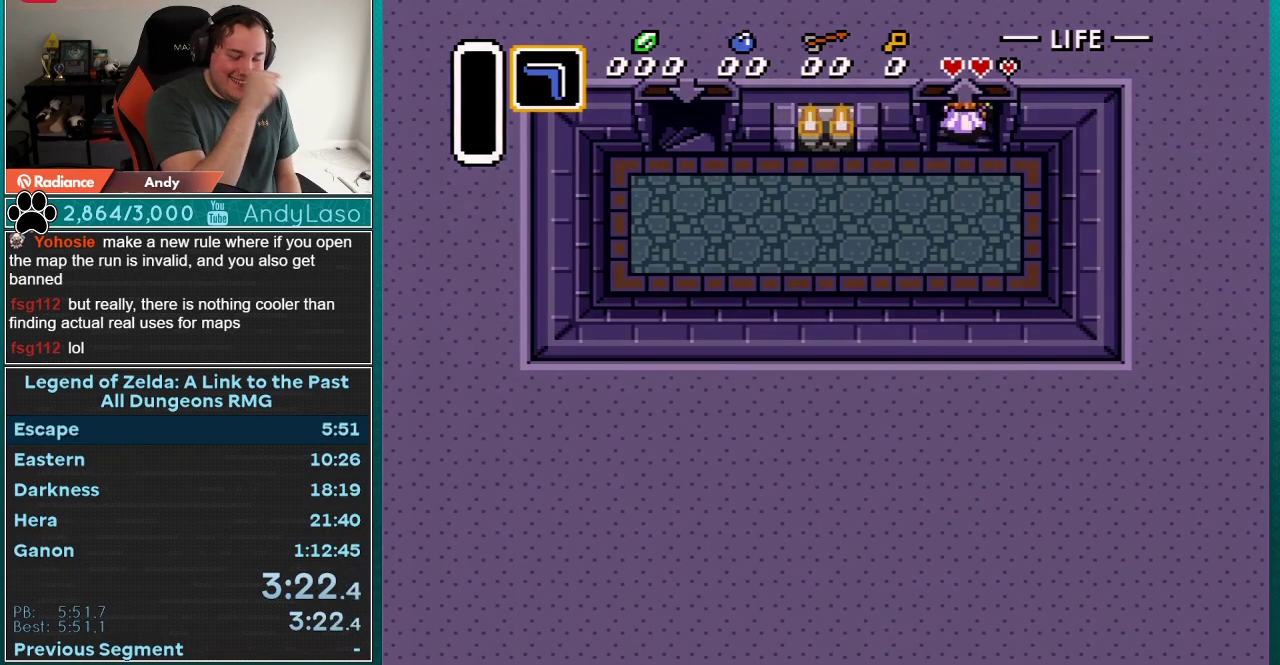
{"buttons": [], "events": []}
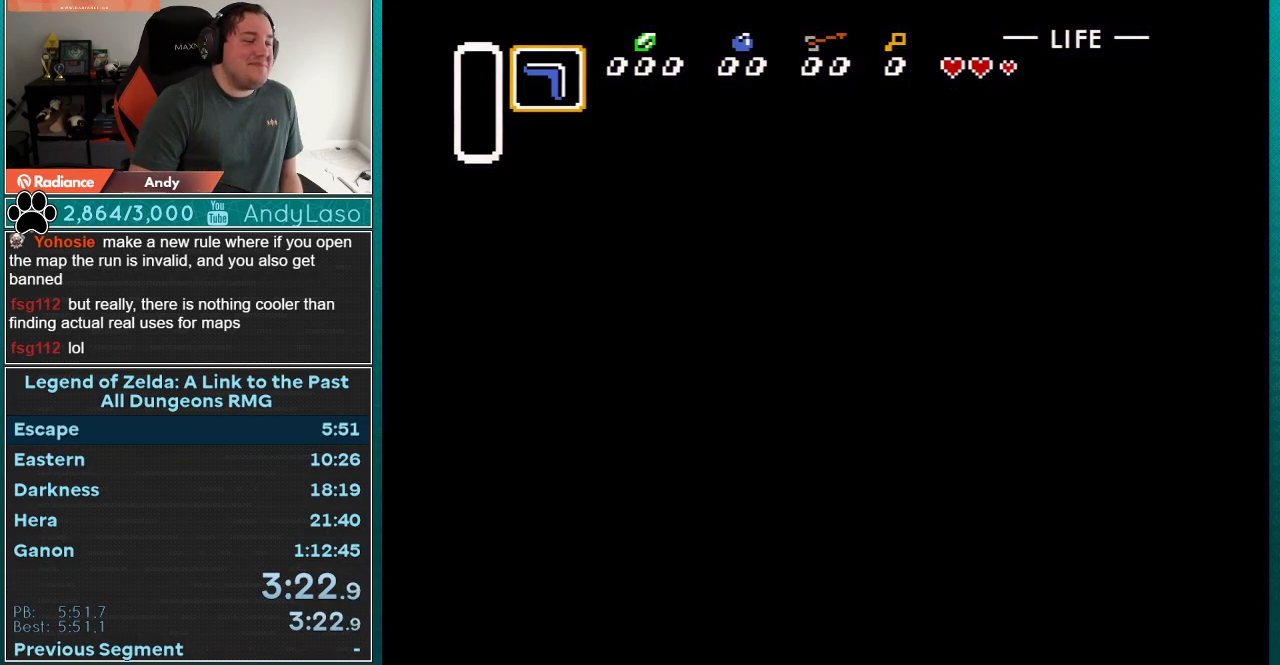
{"buttons": [], "events": []}
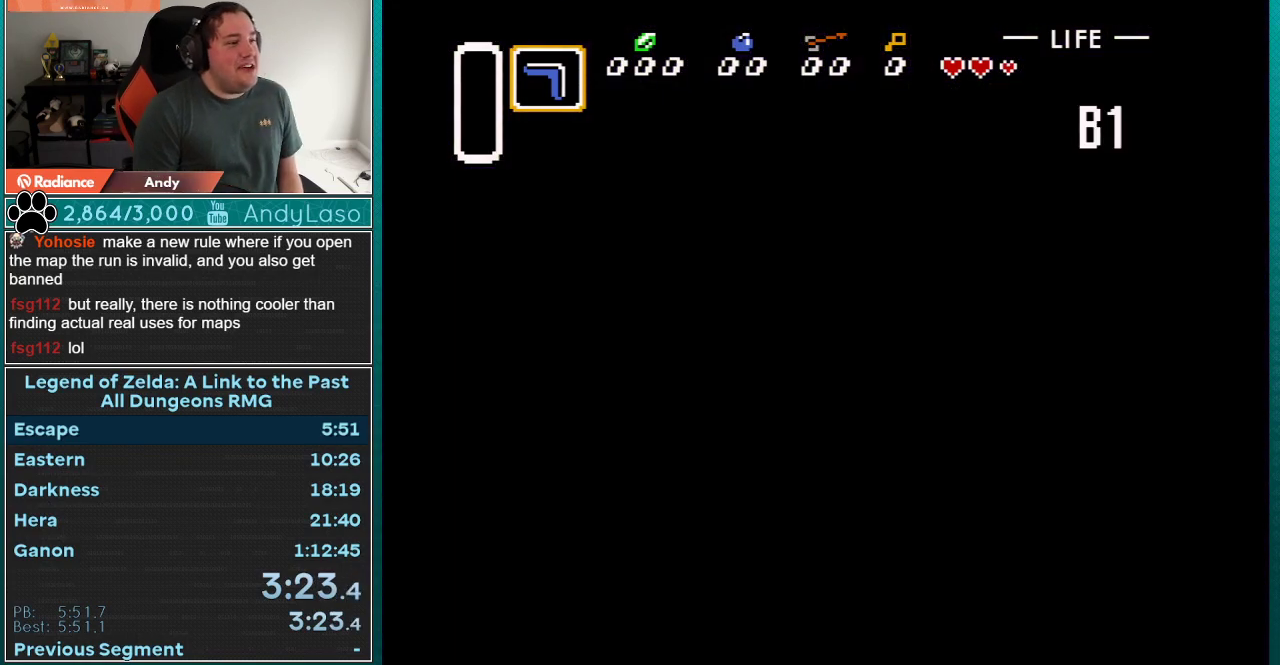
{"buttons": [], "events": []}
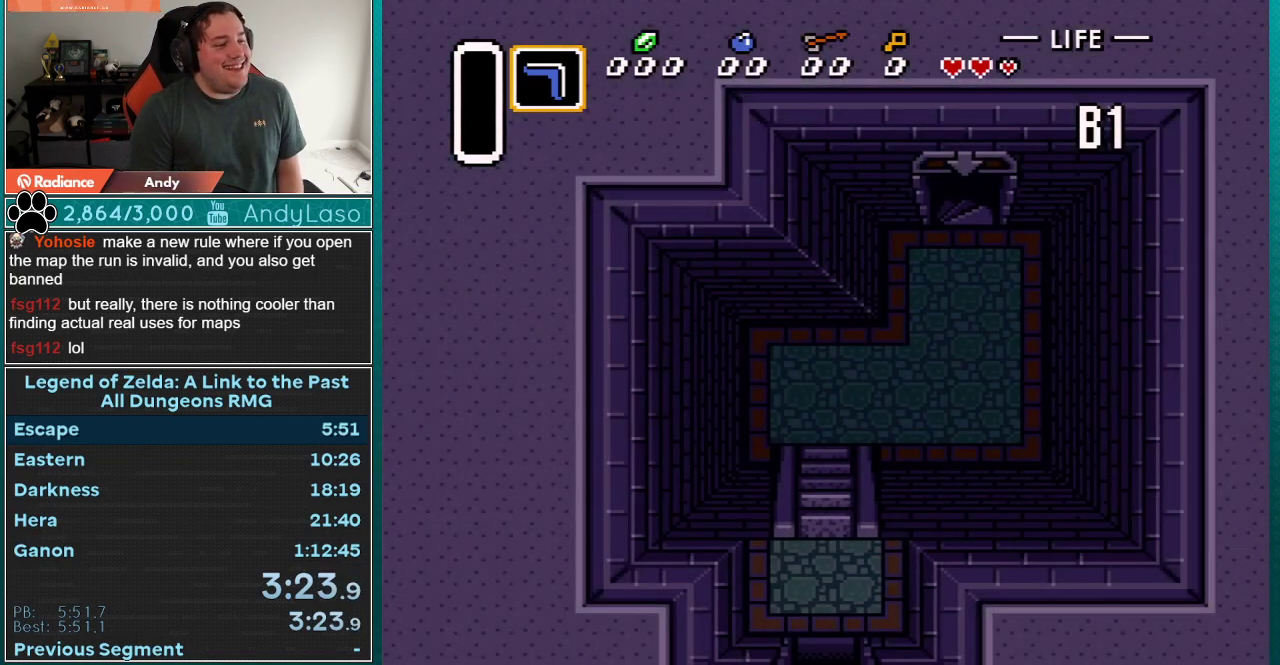
{"buttons": [], "events": []}
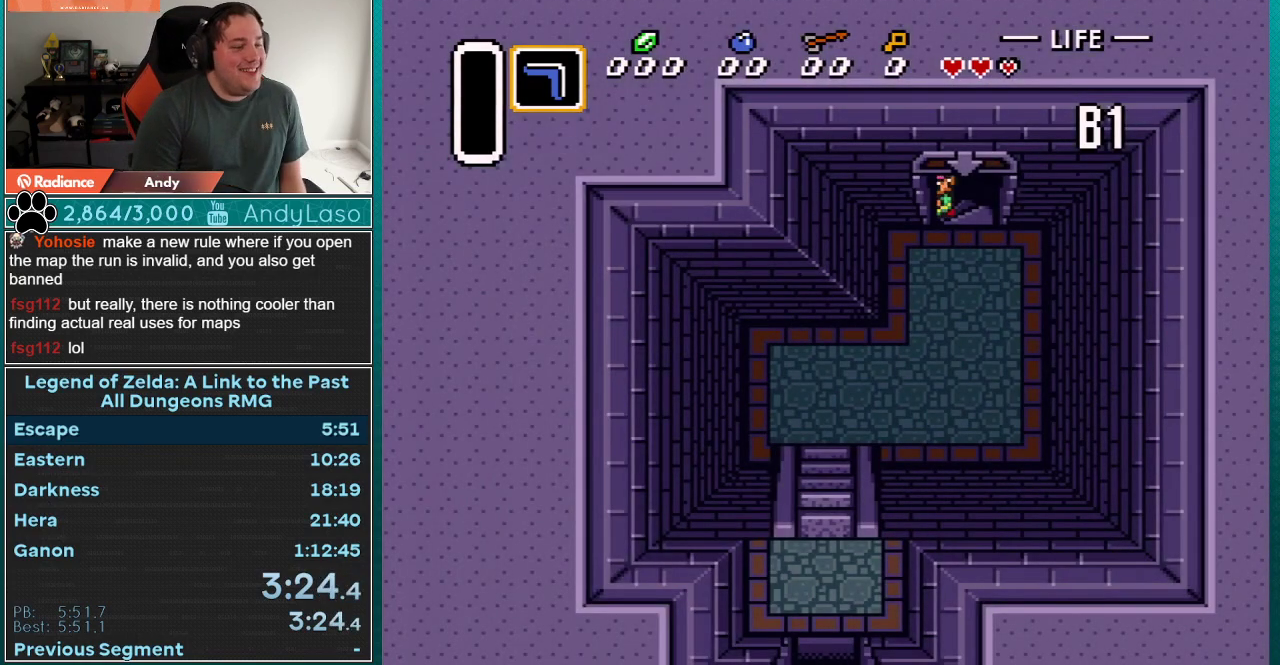
{"buttons": ["DPAD_LEFT"], "events": [[50, "DPAD_LEFT", "down"]]}
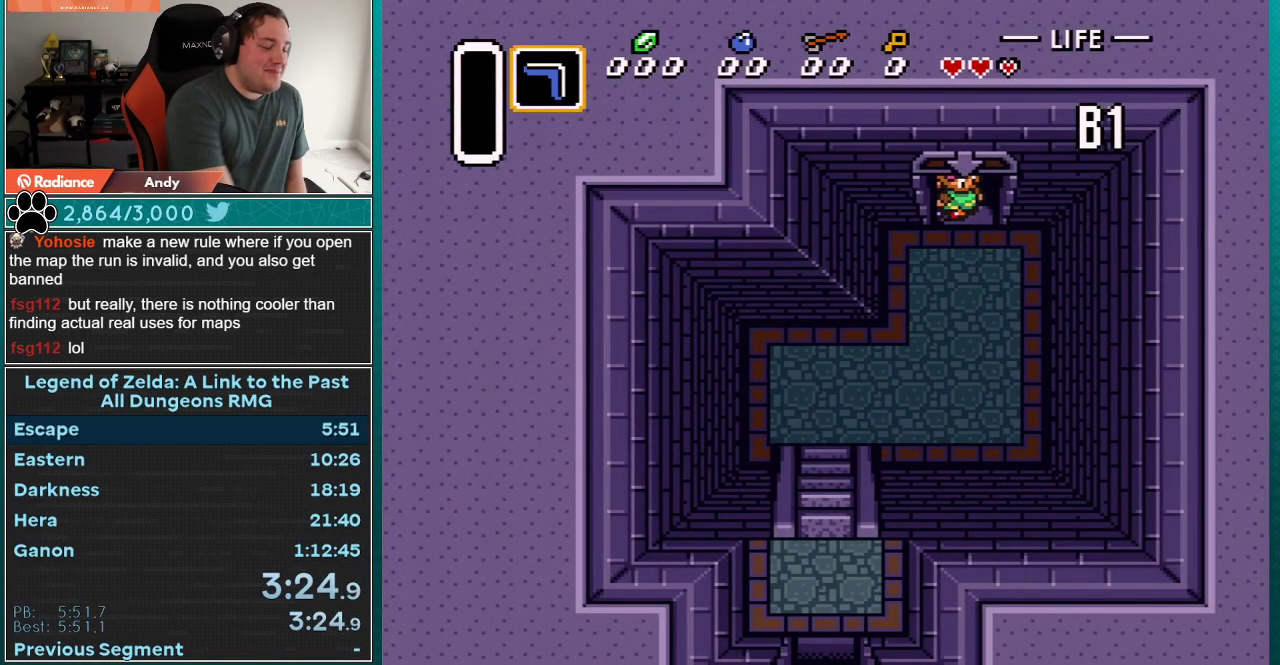
{"buttons": ["DPAD_LEFT"], "events": []}
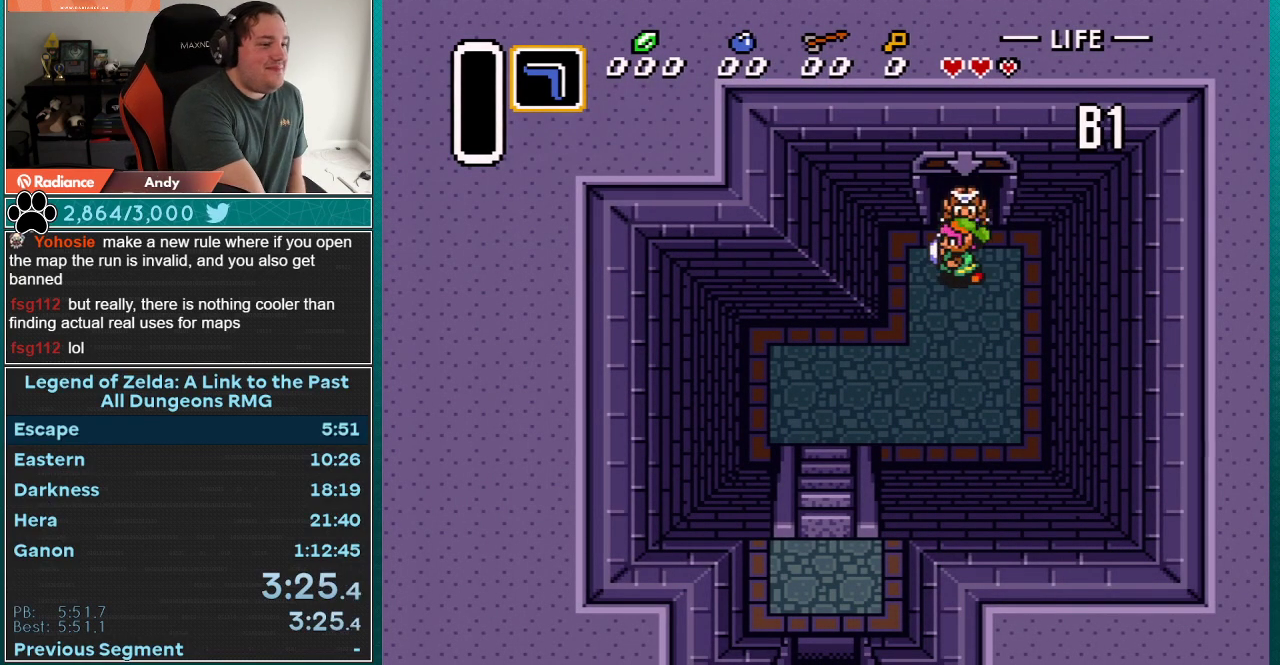
{"buttons": ["DPAD_DOWN", "DPAD_LEFT"], "events": [[83, "DPAD_DOWN", "down"]]}
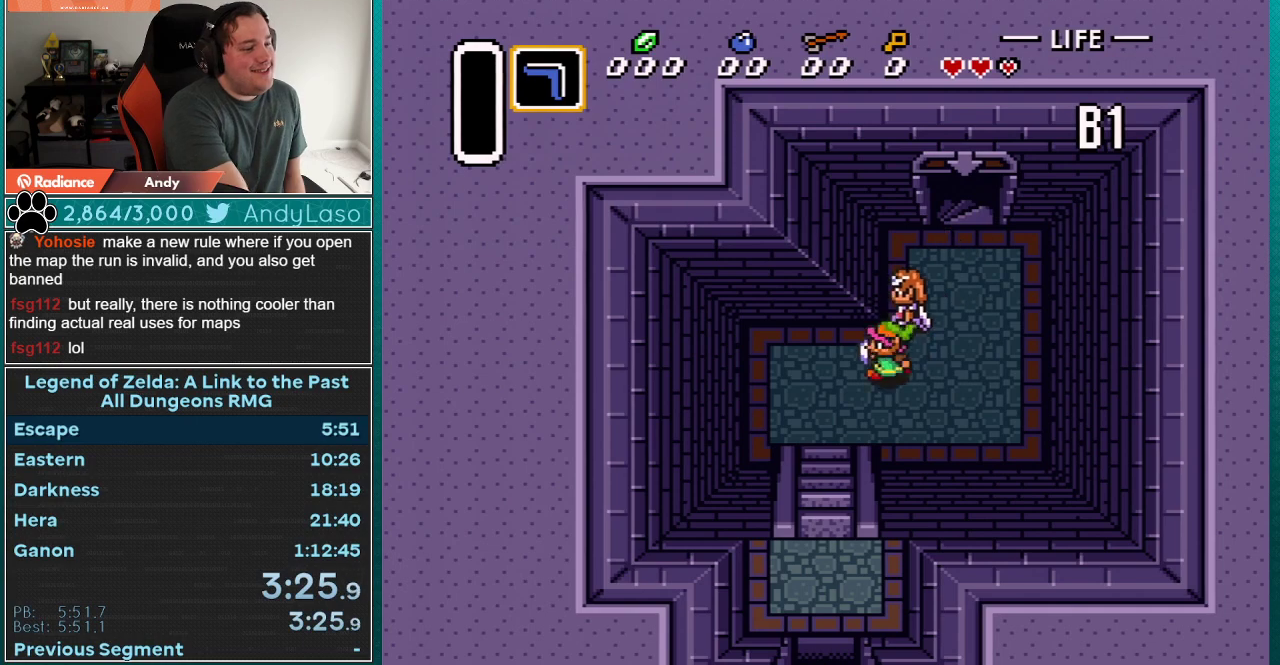
{"buttons": ["DPAD_DOWN"], "events": [[400, "DPAD_LEFT", "up"]]}
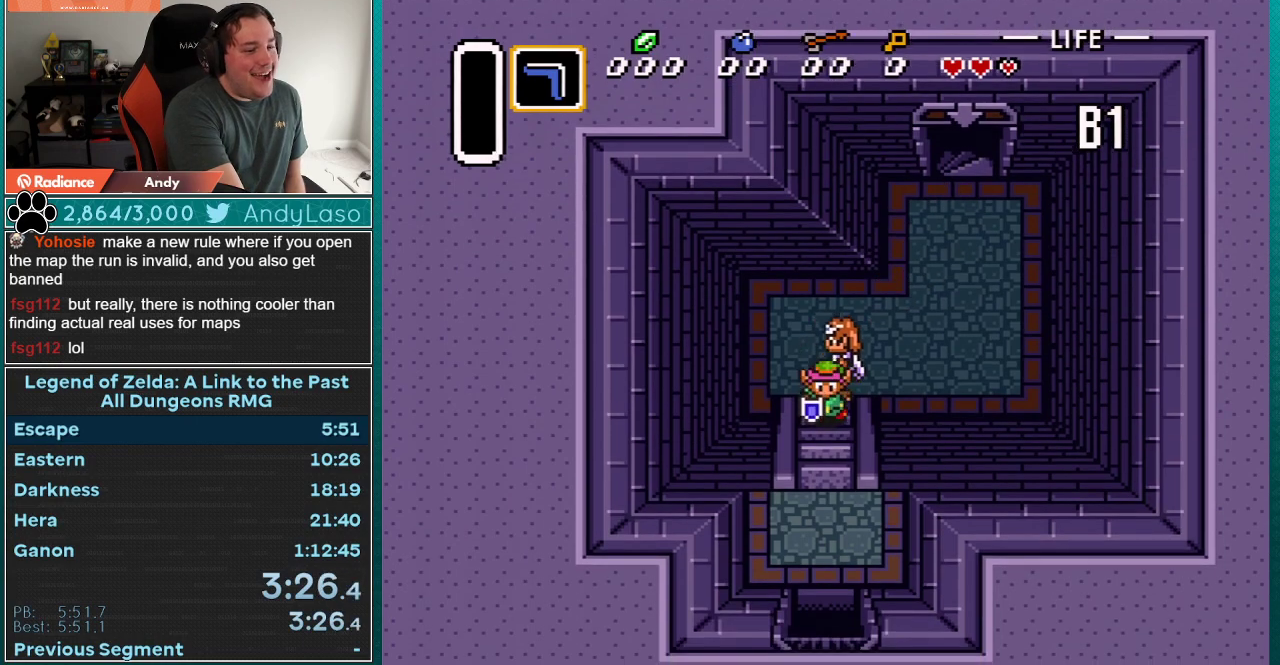
{"buttons": ["DPAD_DOWN"], "events": []}
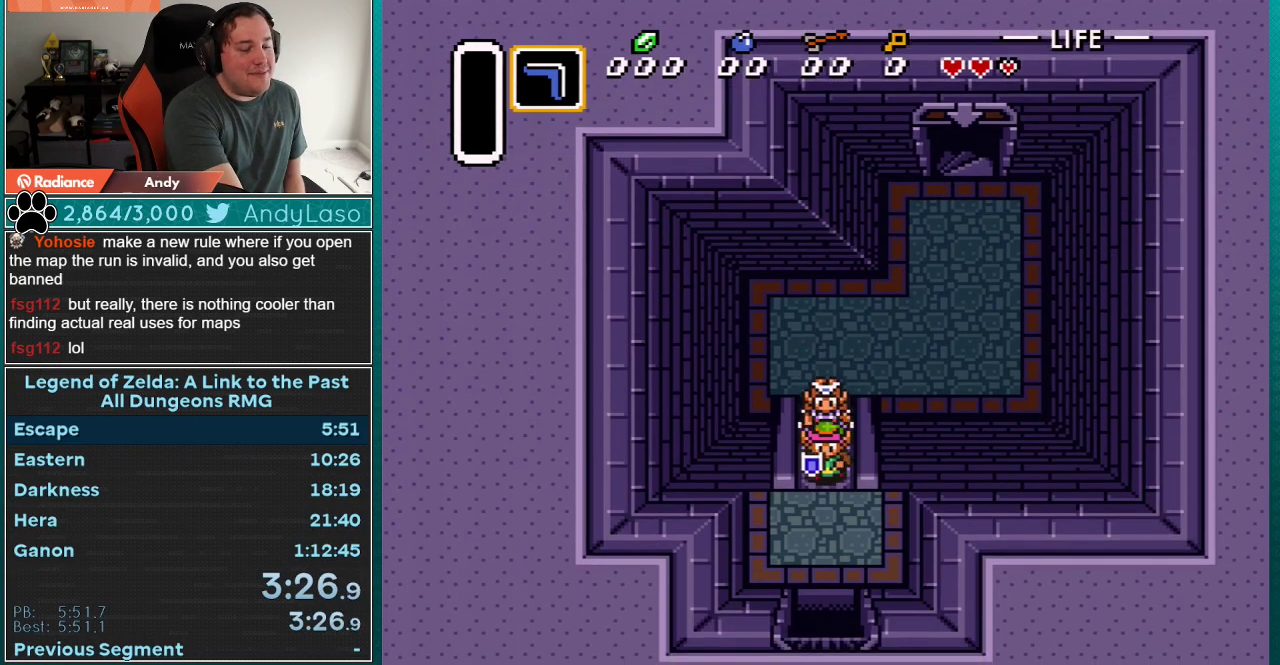
{"buttons": ["DPAD_DOWN"], "events": []}
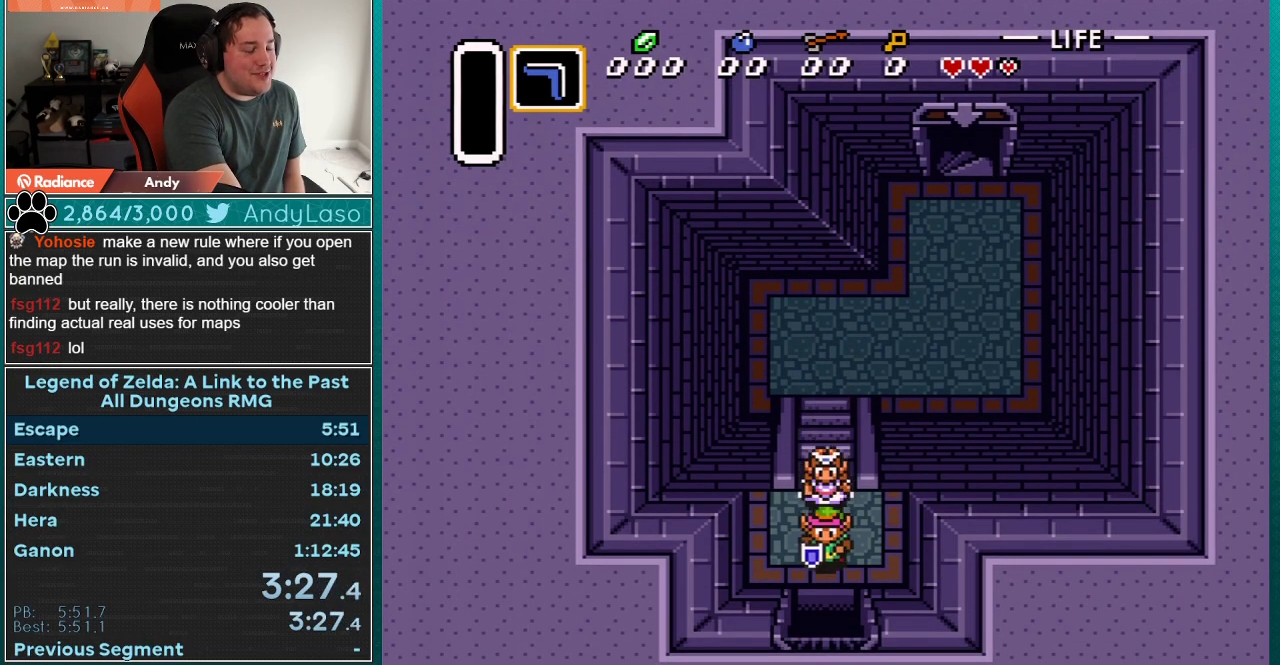
{"buttons": ["DPAD_DOWN"], "events": []}
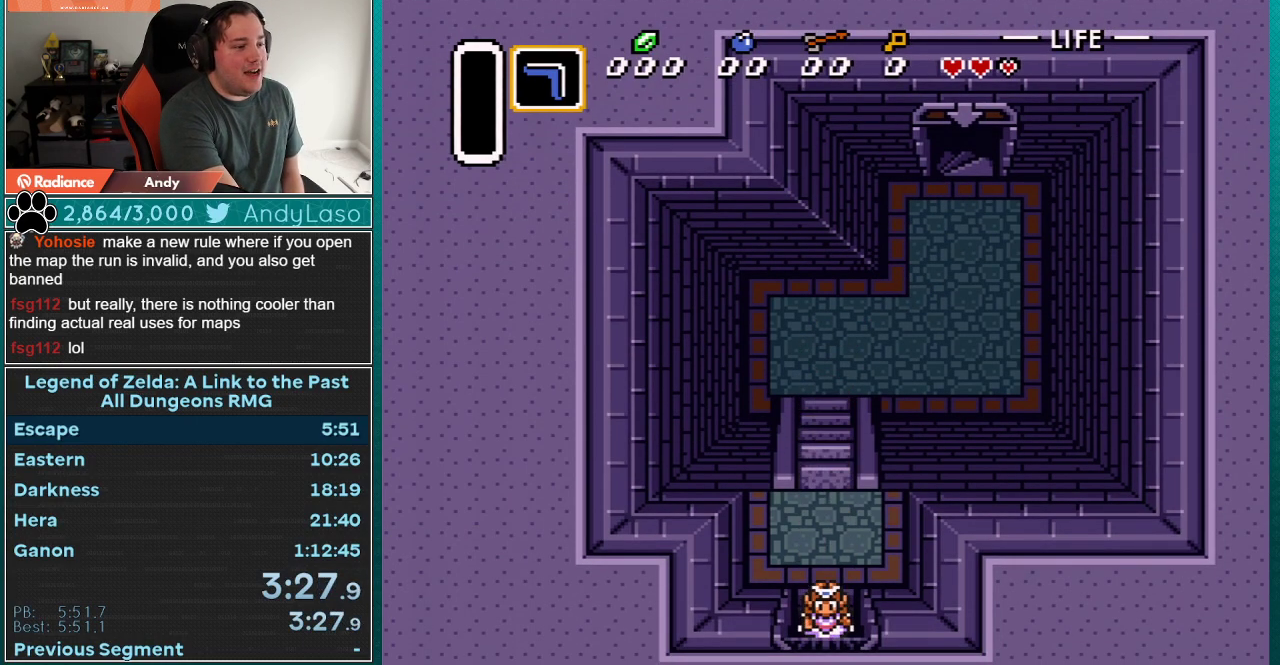
{"buttons": ["DPAD_DOWN"], "events": []}
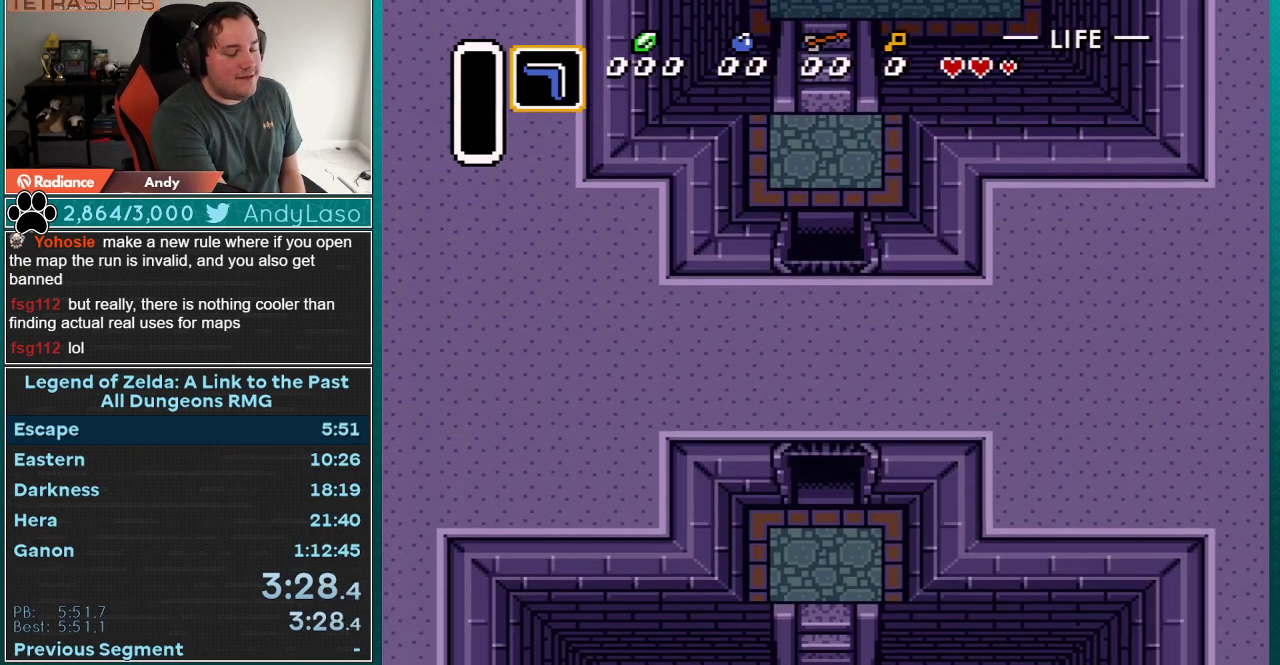
{"buttons": ["DPAD_DOWN"], "events": []}
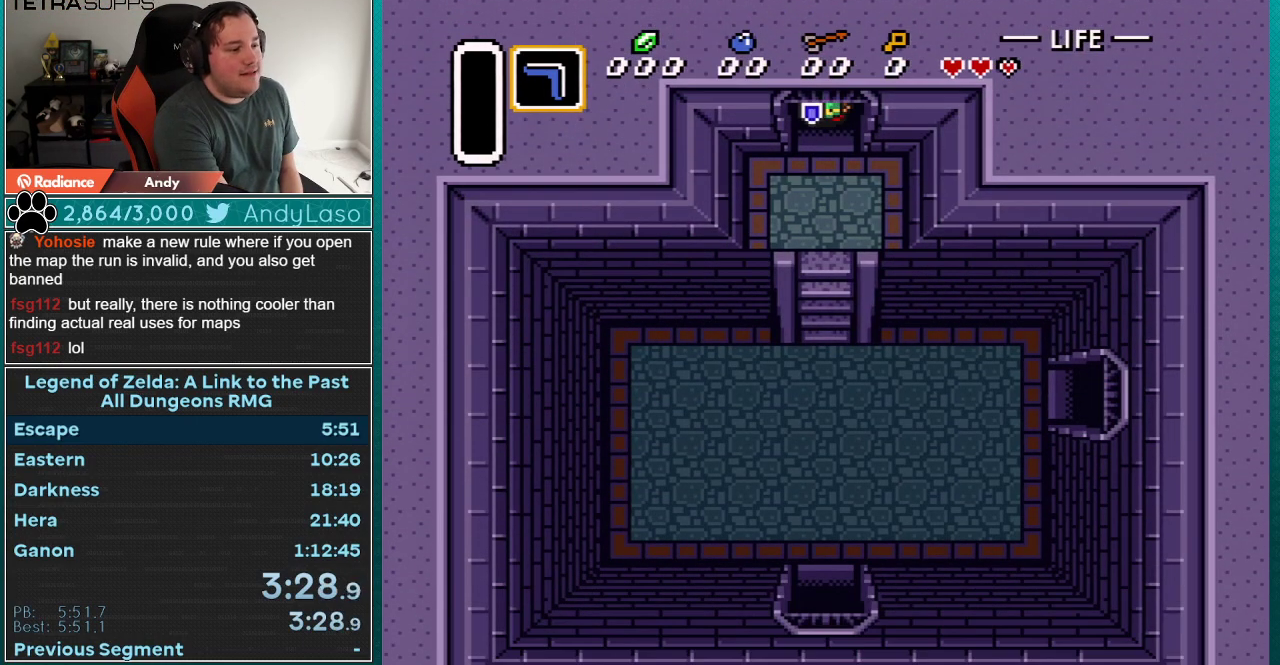
{"buttons": ["DPAD_DOWN"], "events": []}
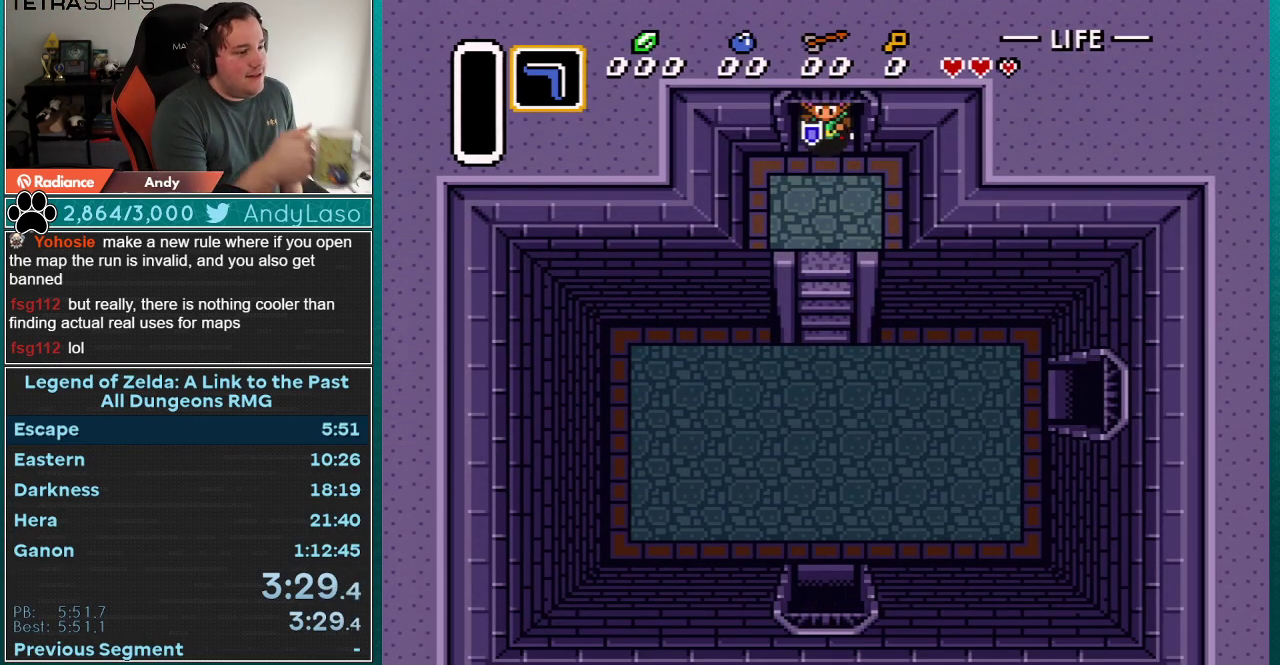
{"buttons": ["DPAD_DOWN"], "events": []}
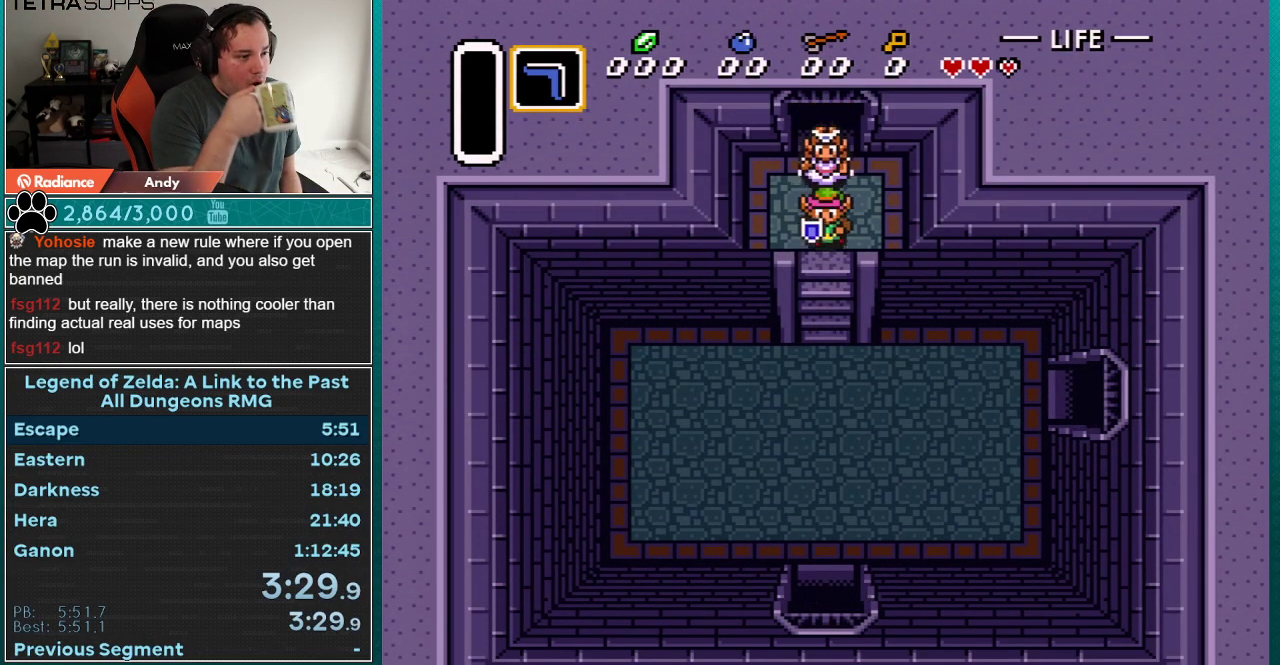
{"buttons": ["DPAD_DOWN"], "events": []}
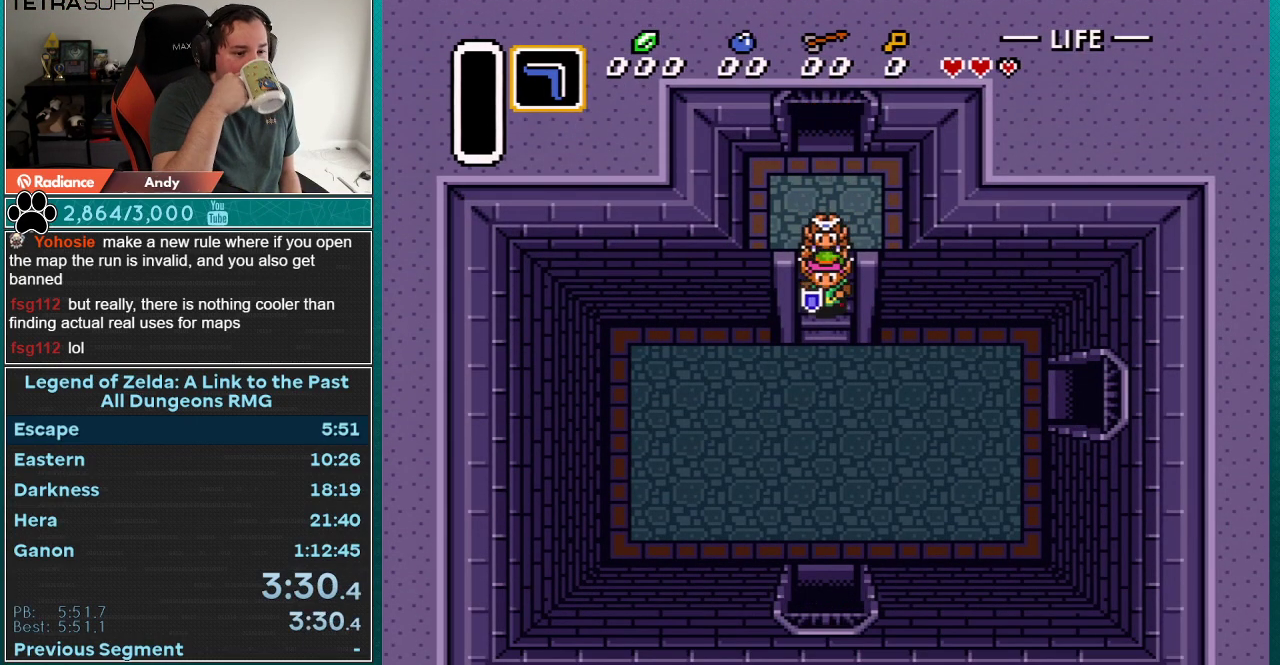
{"buttons": ["DPAD_DOWN"], "events": []}
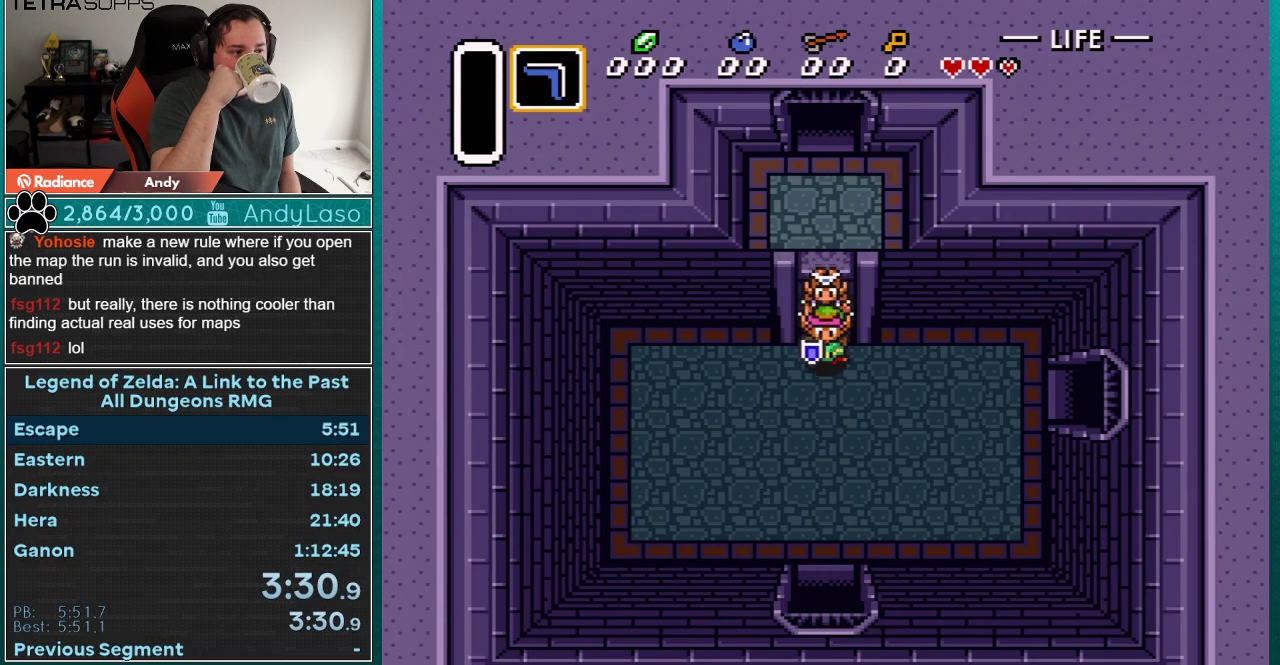
{"buttons": ["DPAD_DOWN"], "events": []}
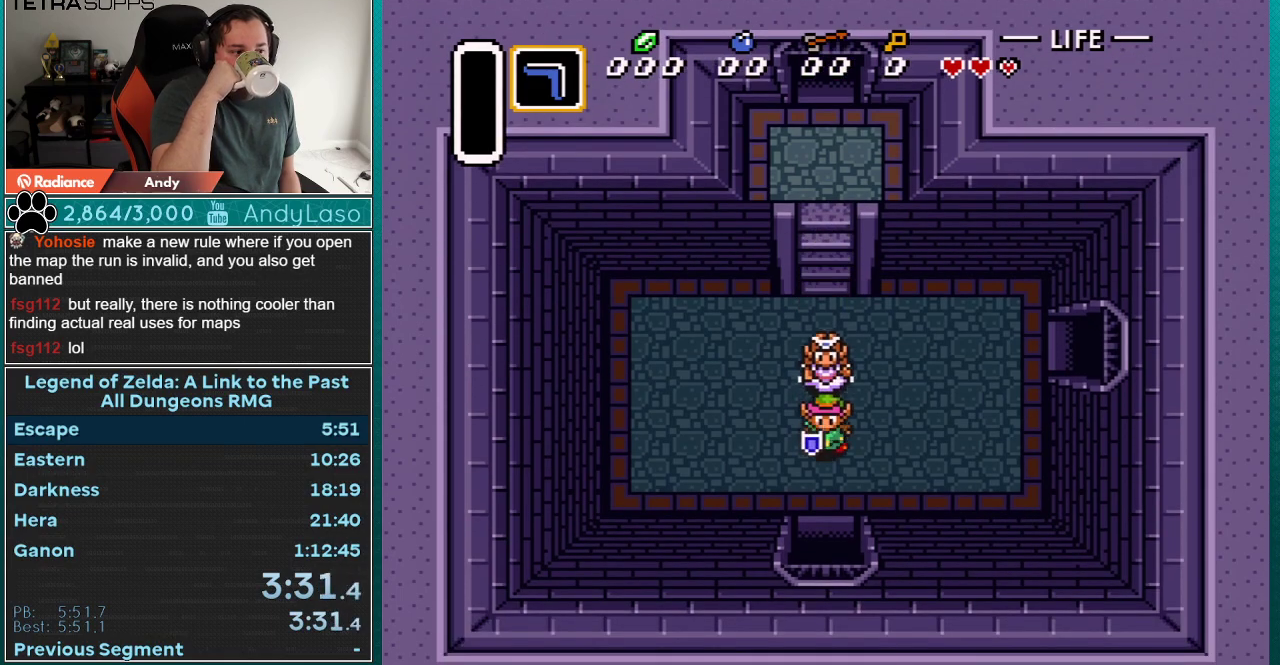
{"buttons": ["DPAD_DOWN"], "events": []}
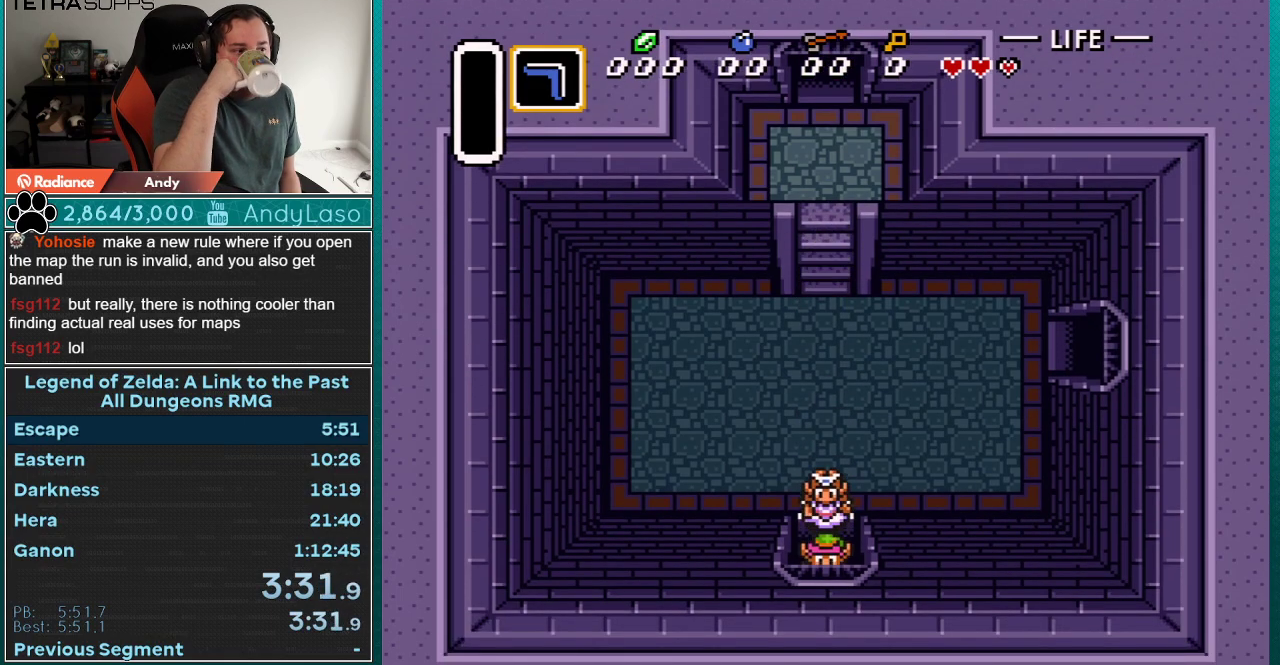
{"buttons": ["DPAD_DOWN"], "events": []}
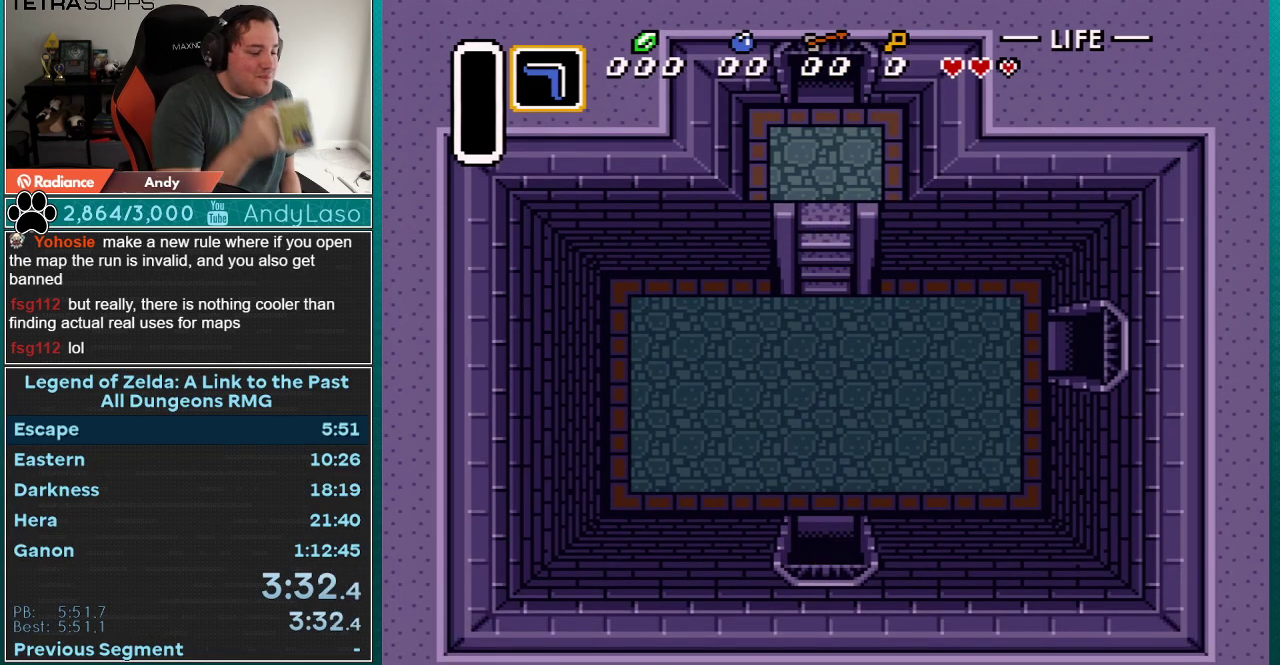
{"buttons": ["DPAD_DOWN"], "events": []}
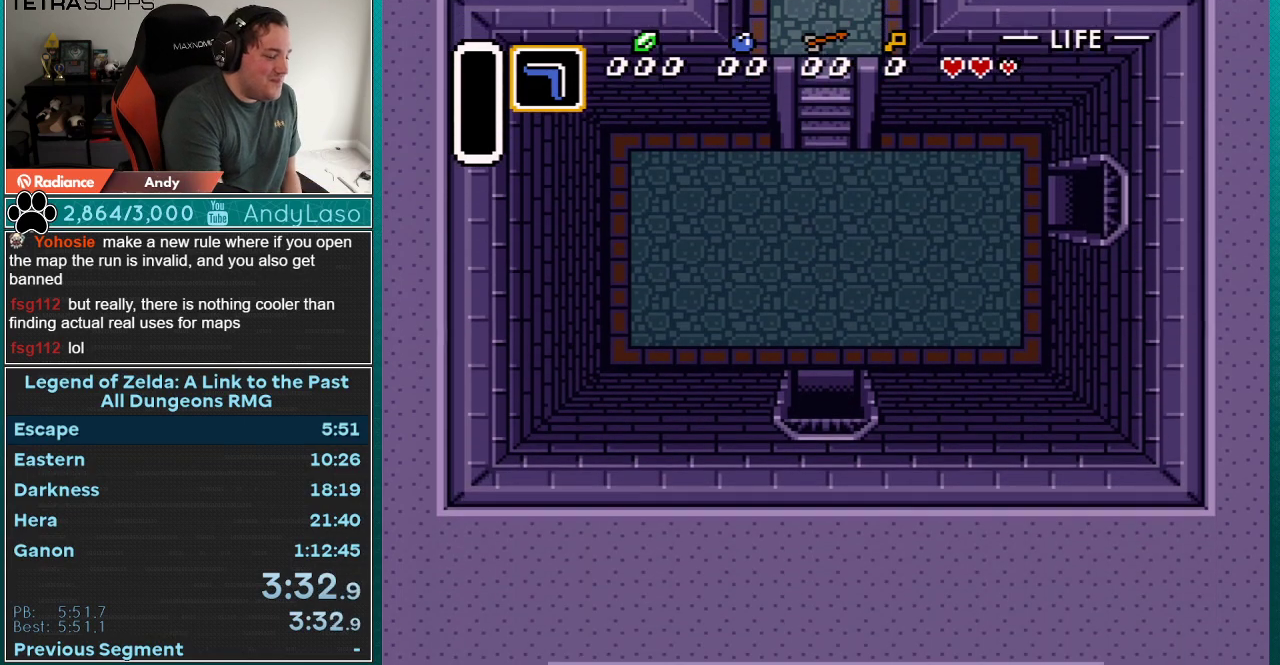
{"buttons": ["DPAD_DOWN"], "events": []}
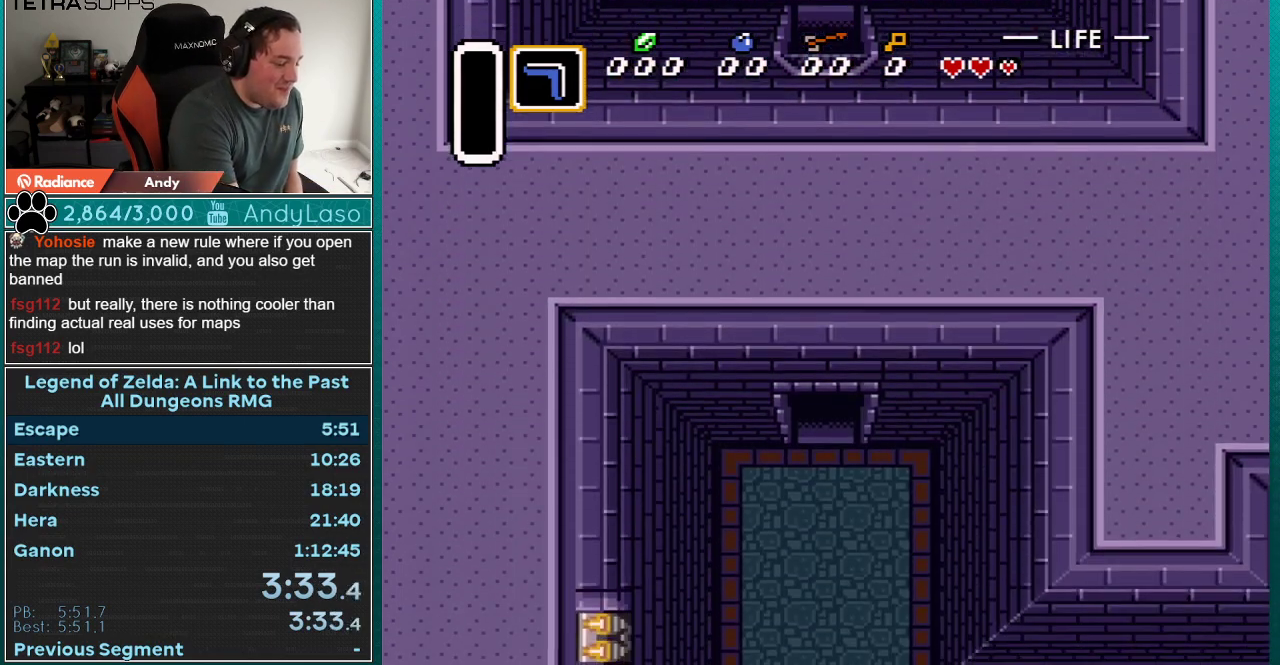
{"buttons": ["DPAD_DOWN"], "events": []}
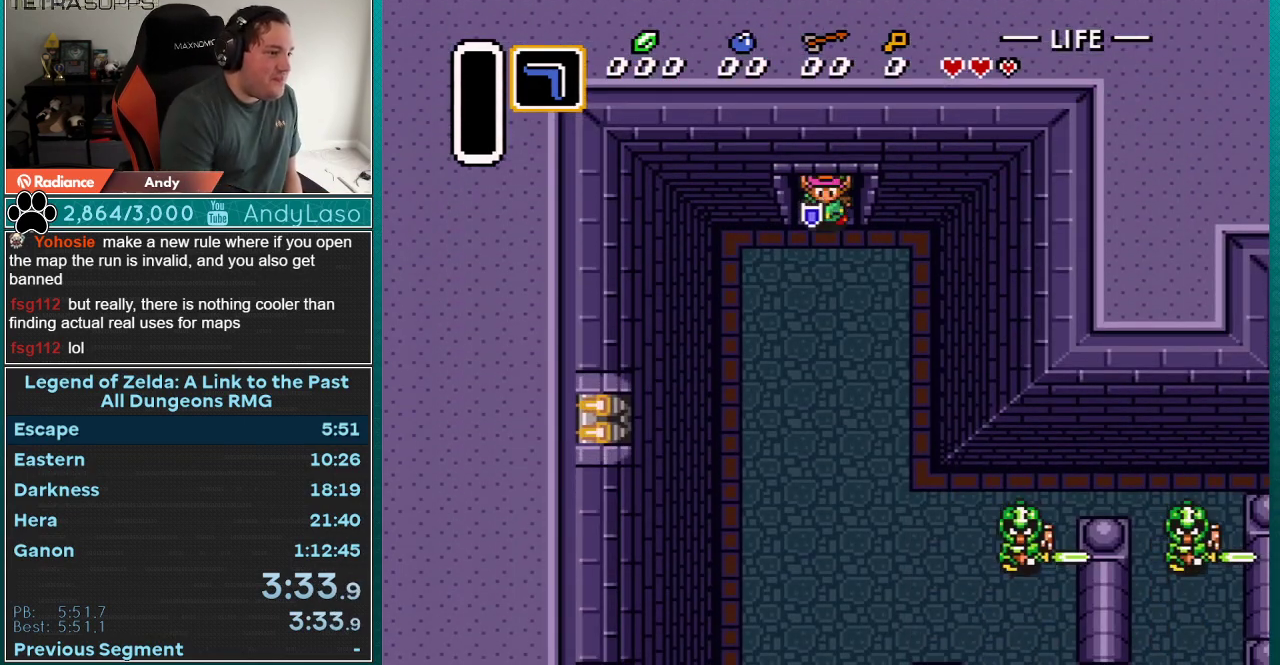
{"buttons": ["DPAD_DOWN", "DPAD_RIGHT"], "events": [[350, "DPAD_RIGHT", "down"]]}
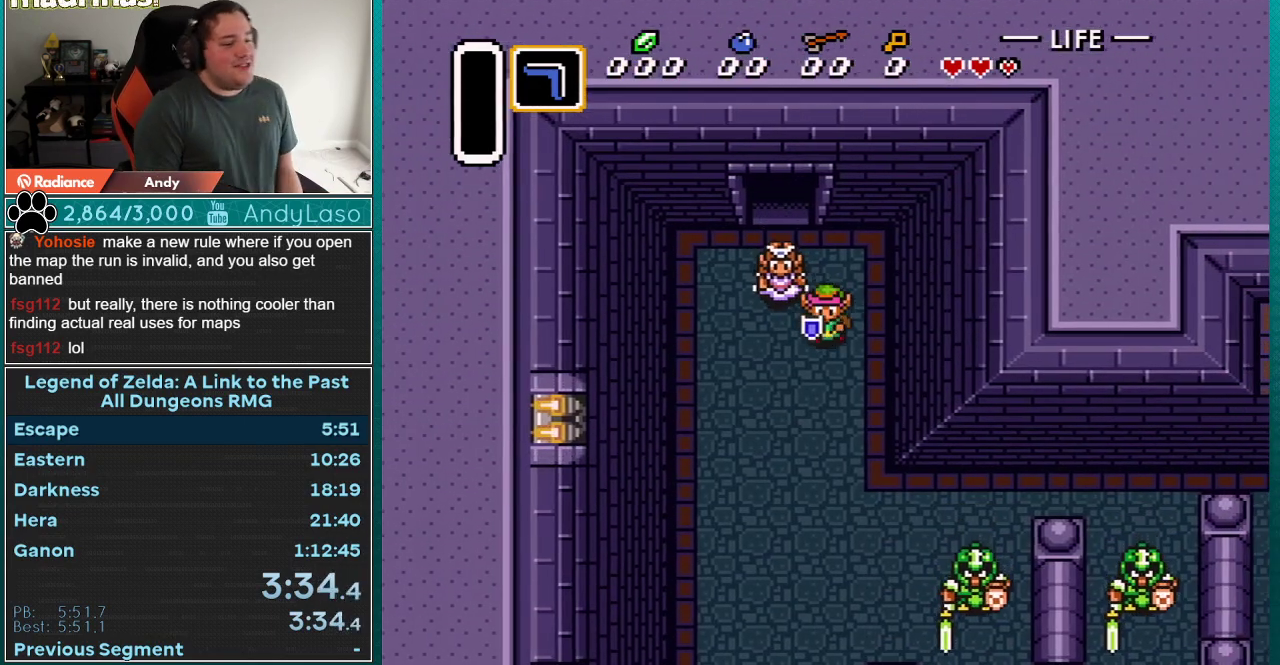
{"buttons": ["DPAD_DOWN", "DPAD_RIGHT"], "events": []}
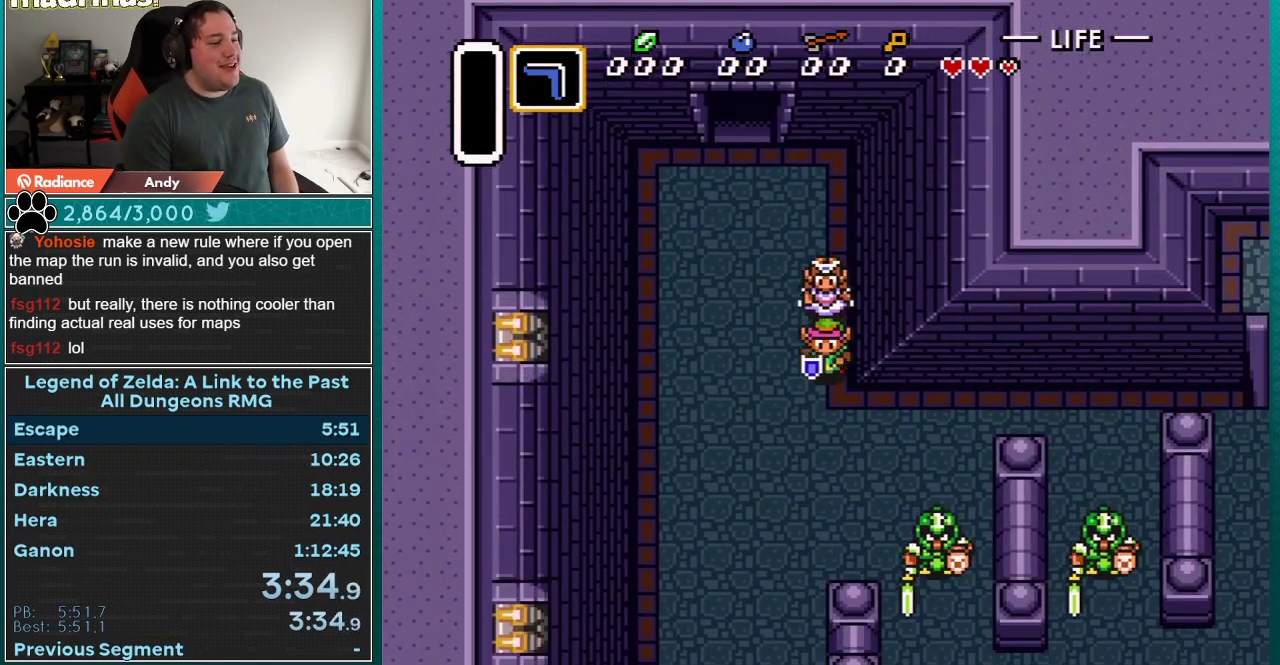
{"buttons": ["DPAD_RIGHT"], "events": [[233, "DPAD_DOWN", "up"]]}
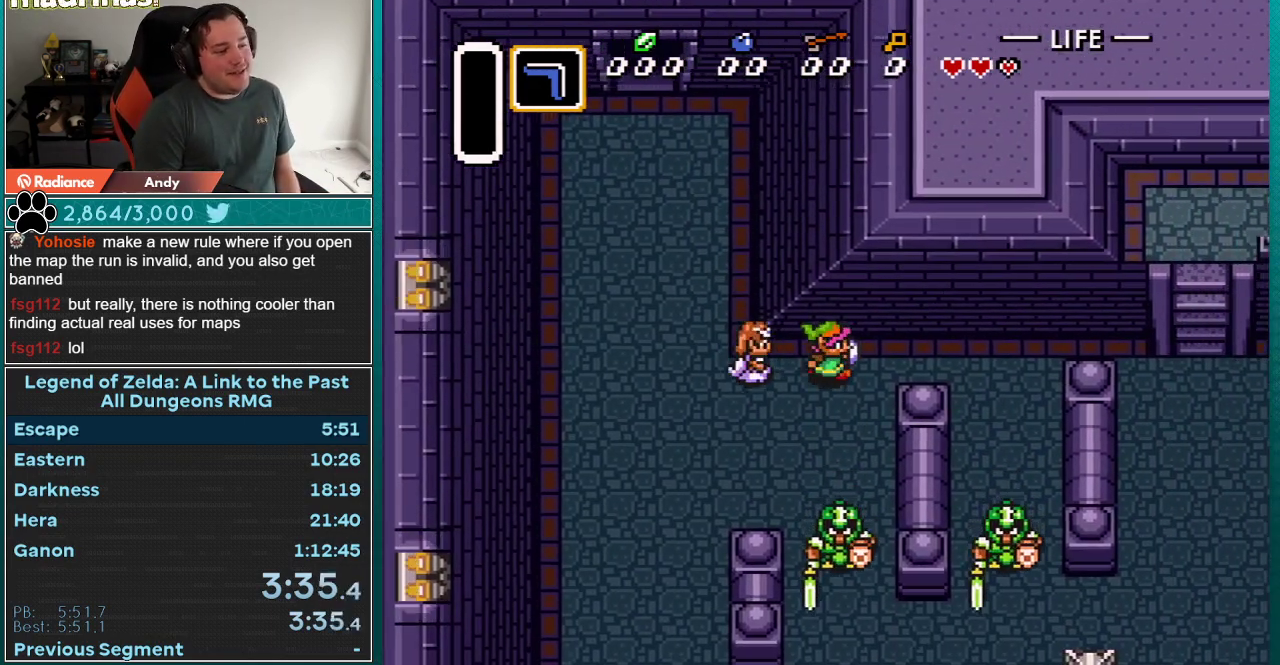
{"buttons": ["DPAD_DOWN", "DPAD_RIGHT"], "events": [[350, "DPAD_DOWN", "down"]]}
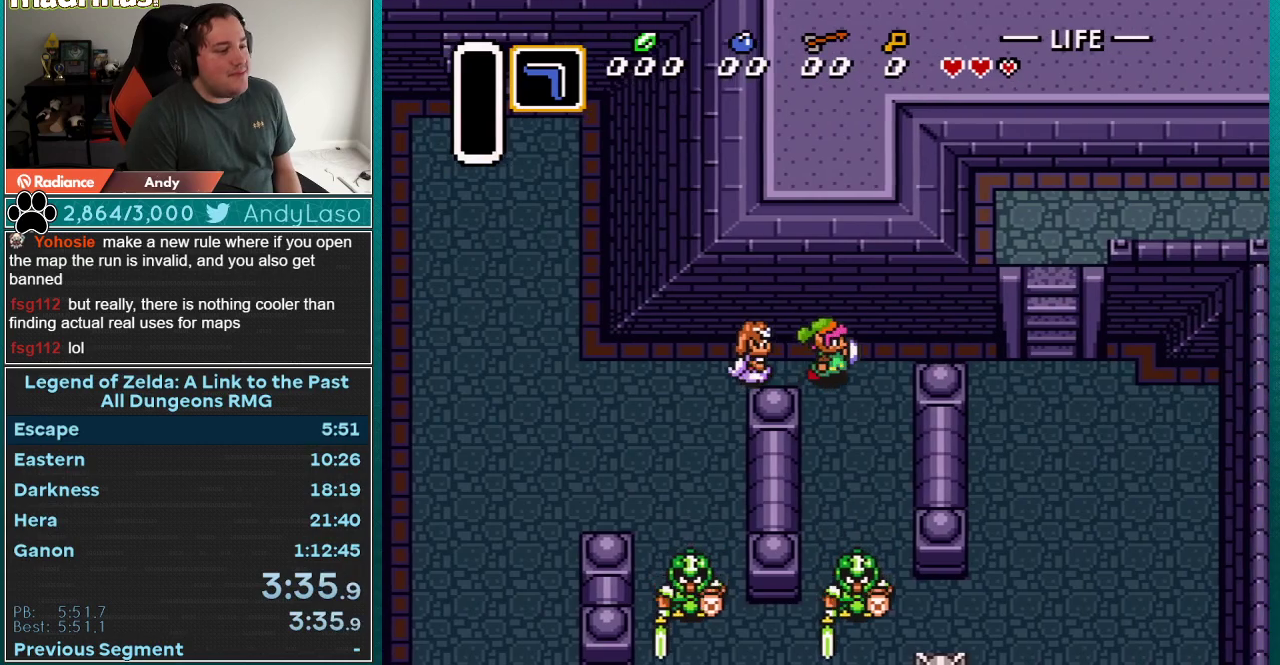
{"buttons": ["DPAD_DOWN", "DPAD_RIGHT"], "events": []}